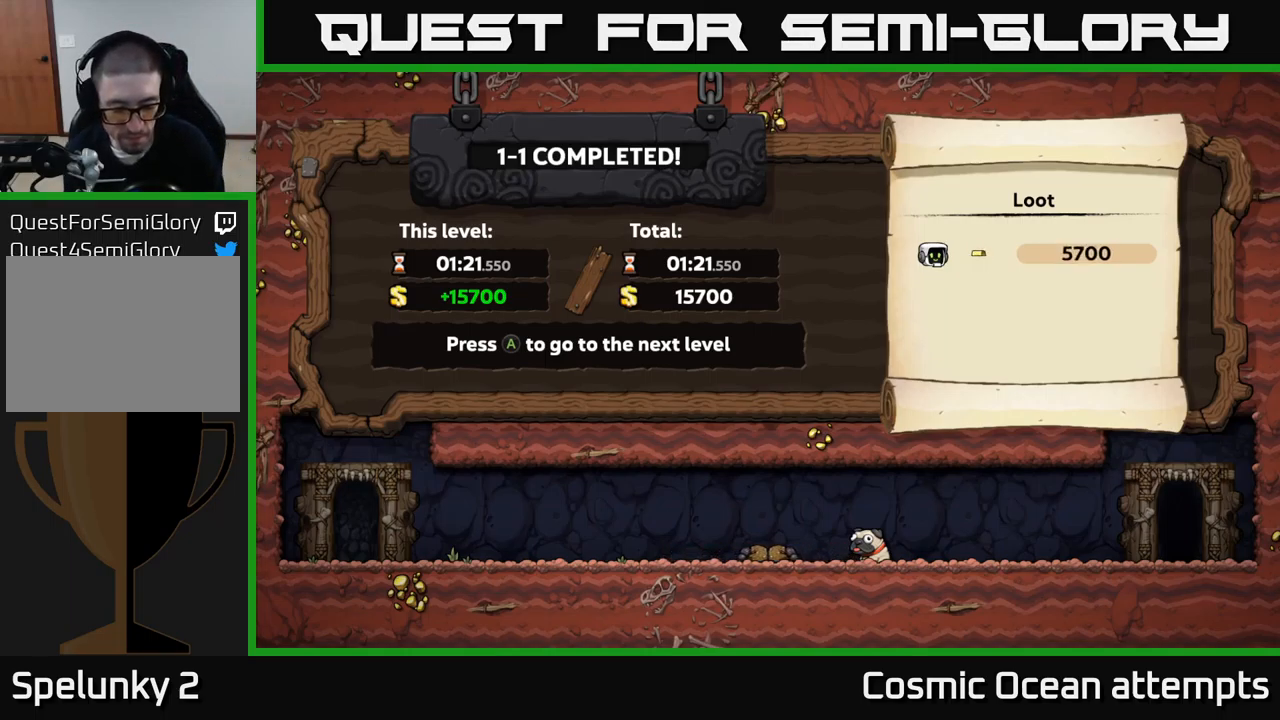
Gameplay with a controller (Xbox layout); each line is a JSON object with the inputs held at the frame after it. "events" lists button and stick changes between this image and that frame as [ms after this image, input, new state], when the widget could be followed in between. Not read: L1 right_stick.
{"buttons": ["A"], "left_stick": "center", "events": [[417, "A", "down"]]}
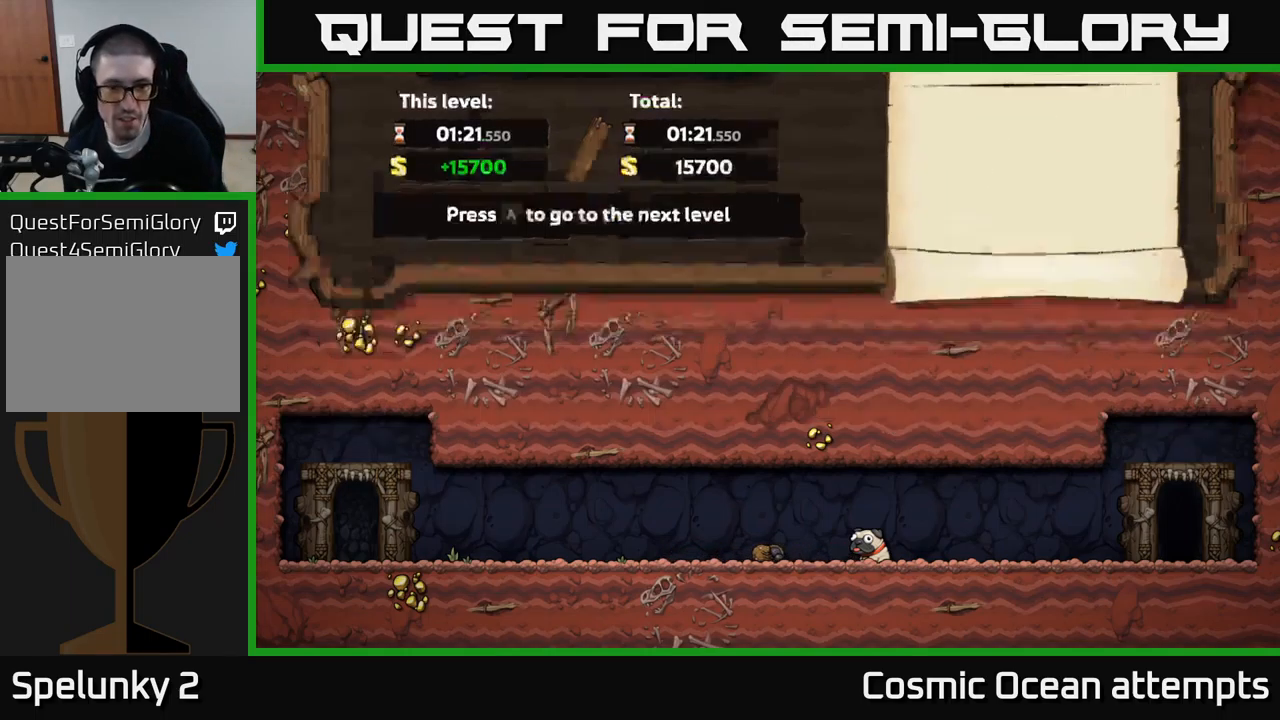
{"buttons": [], "left_stick": "center", "events": [[117, "A", "up"]]}
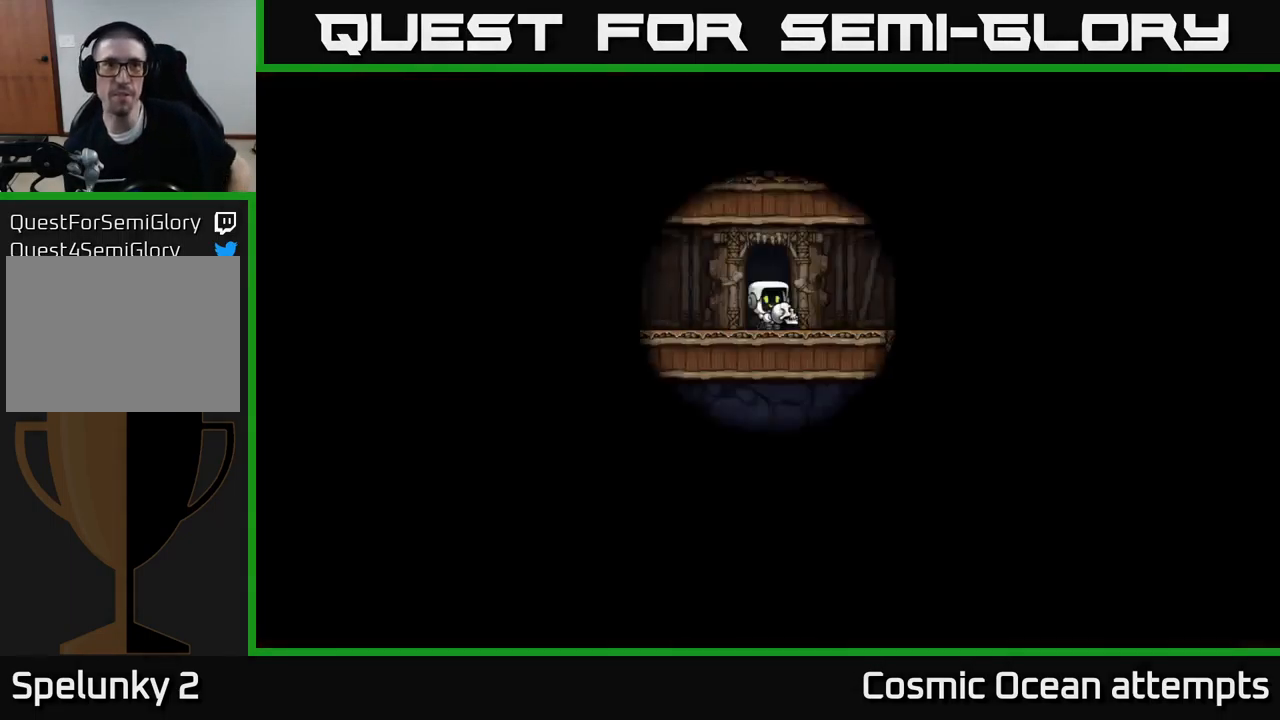
{"buttons": [], "left_stick": "center", "events": []}
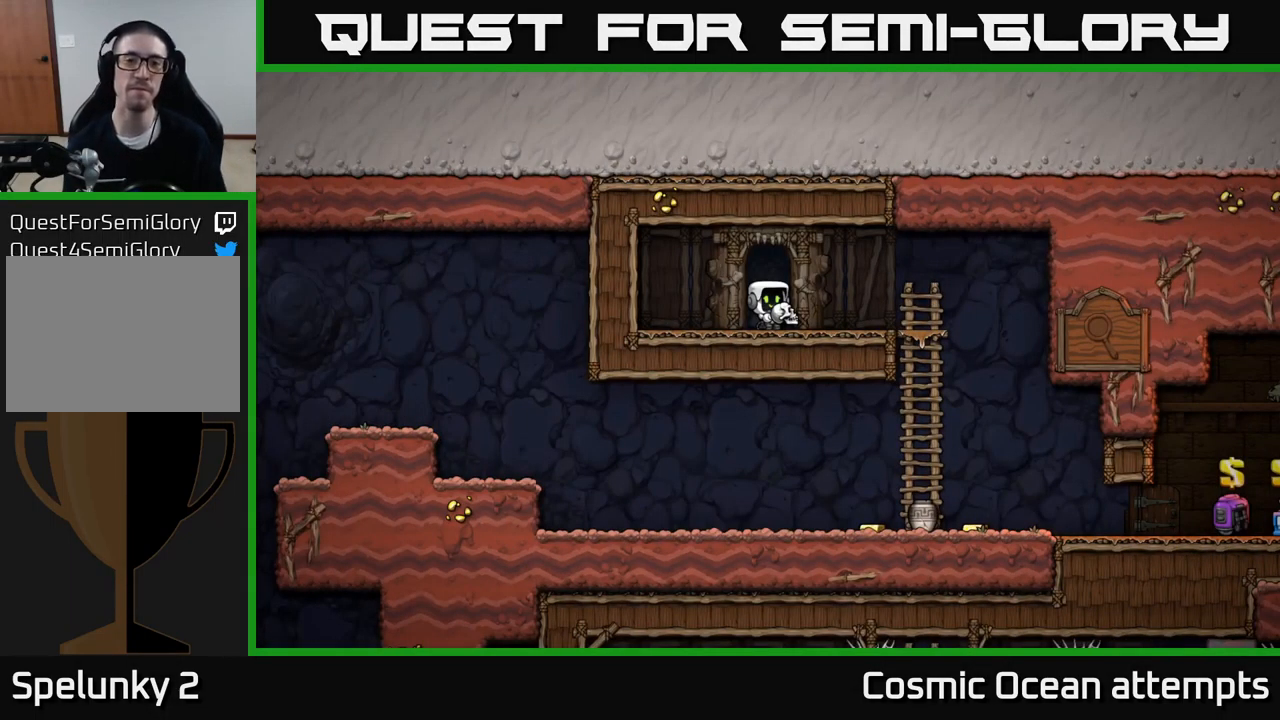
{"buttons": ["DPAD_RIGHT"], "left_stick": "center", "events": [[184, "DPAD_RIGHT", "down"]]}
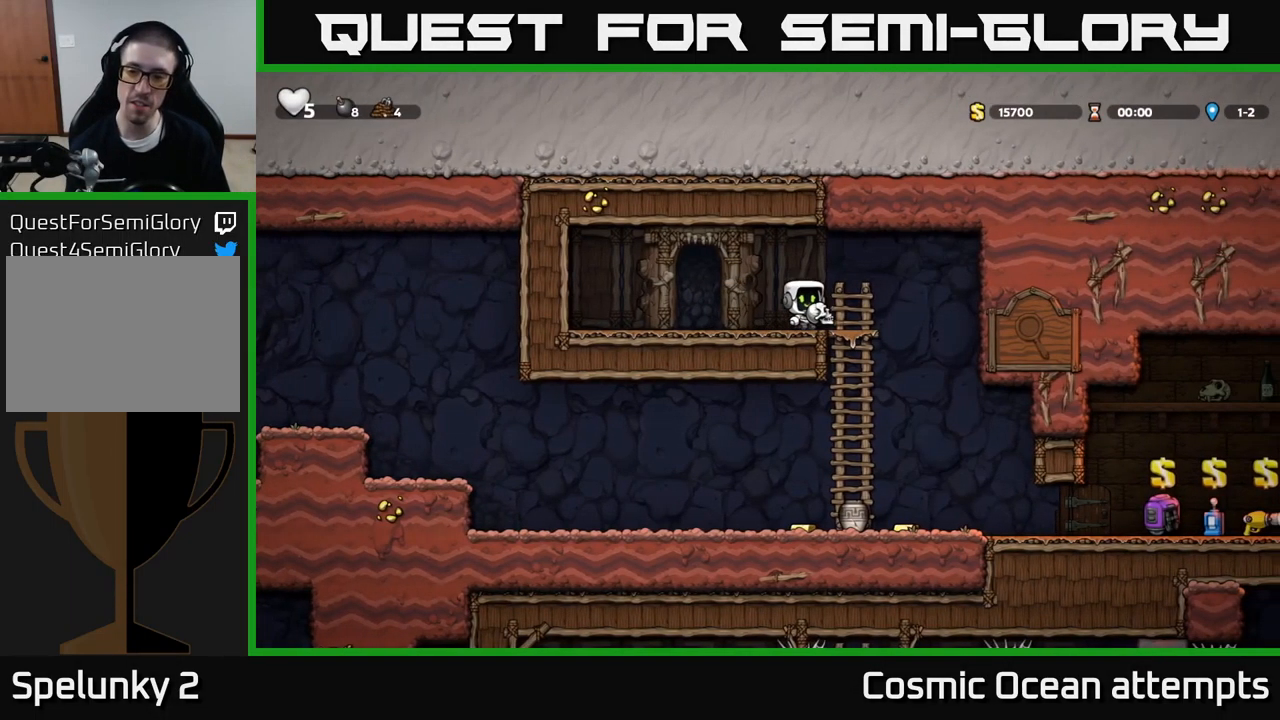
{"buttons": ["DPAD_RIGHT"], "left_stick": "center", "events": [[67, "DPAD_DOWN", "down"], [84, "DPAD_RIGHT", "up"], [150, "A", "down"], [250, "A", "up"], [284, "DPAD_DOWN", "up"], [400, "DPAD_RIGHT", "down"]]}
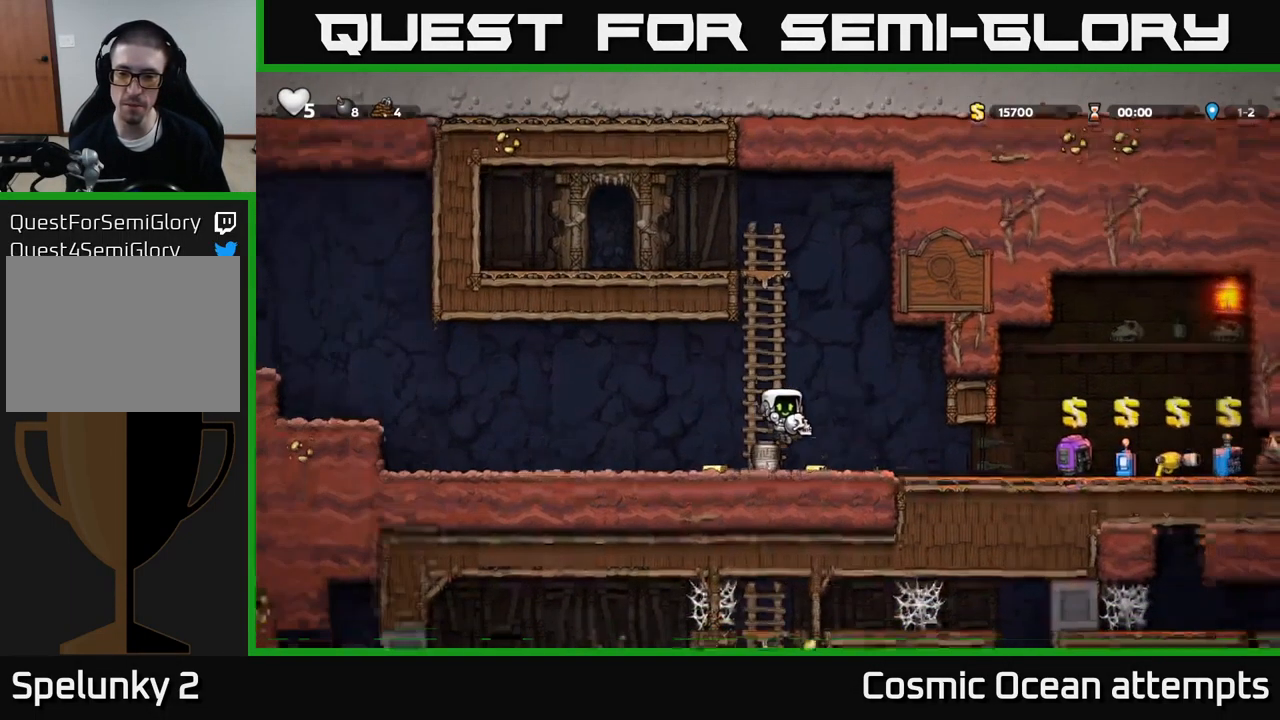
{"buttons": ["DPAD_LEFT"], "left_stick": "center", "events": [[84, "DPAD_RIGHT", "up"], [134, "DPAD_LEFT", "down"]]}
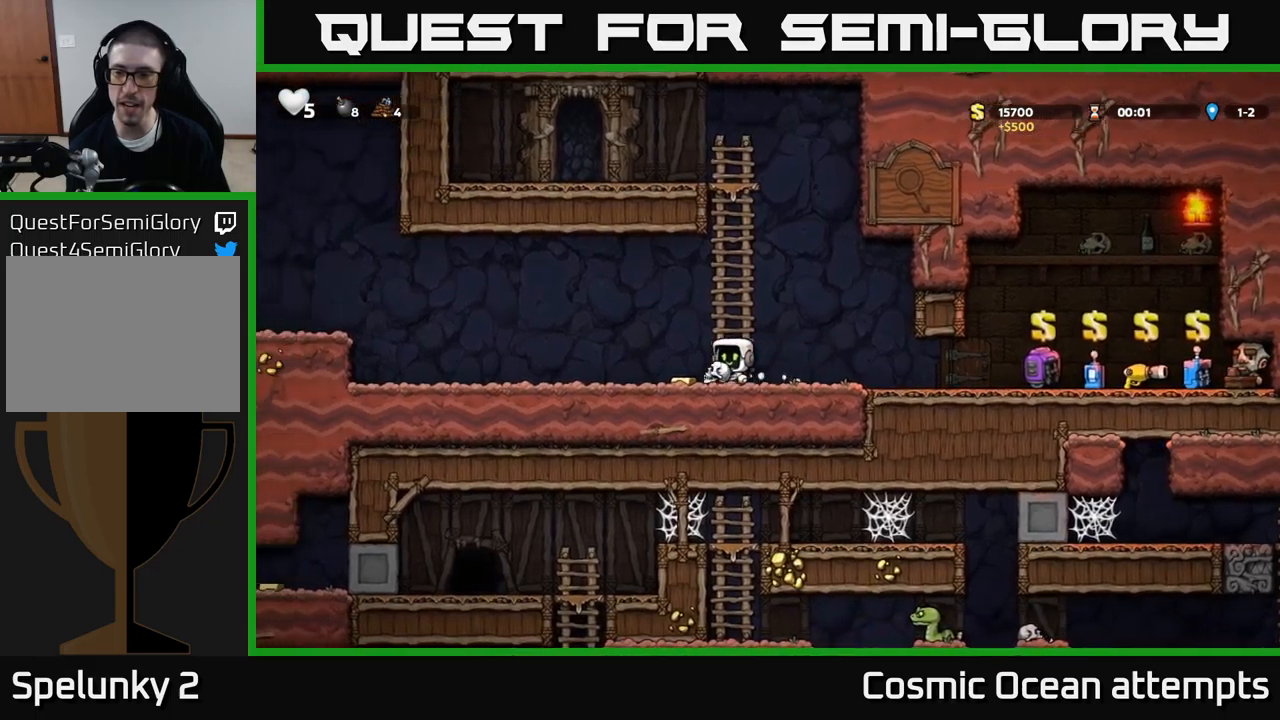
{"buttons": ["DPAD_RIGHT"], "left_stick": "center", "events": [[117, "DPAD_DOWN", "down"], [117, "DPAD_LEFT", "up"], [200, "X", "down"], [300, "DPAD_DOWN", "up"], [300, "X", "up"], [333, "DPAD_RIGHT", "down"]]}
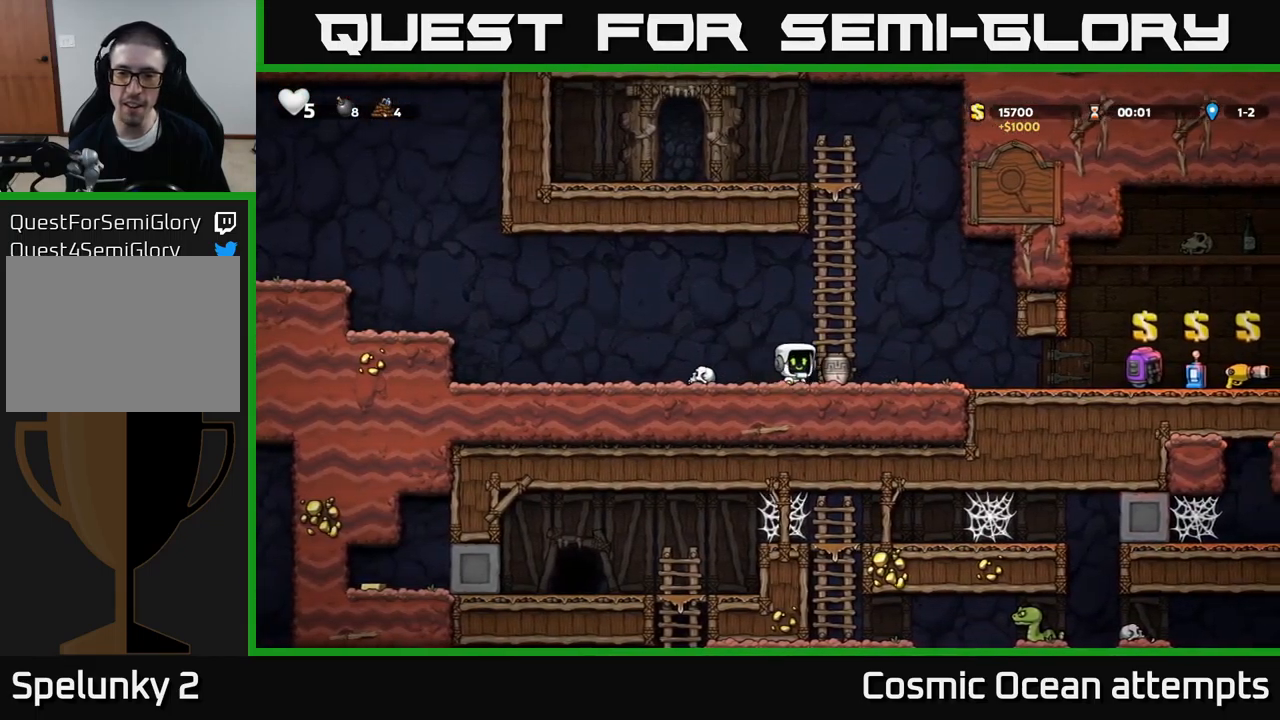
{"buttons": [], "left_stick": "center", "events": [[50, "DPAD_DOWN", "down"], [83, "DPAD_RIGHT", "up"], [117, "X", "down"], [233, "DPAD_DOWN", "up"], [233, "X", "up"], [267, "DPAD_LEFT", "down"], [450, "DPAD_LEFT", "up"]]}
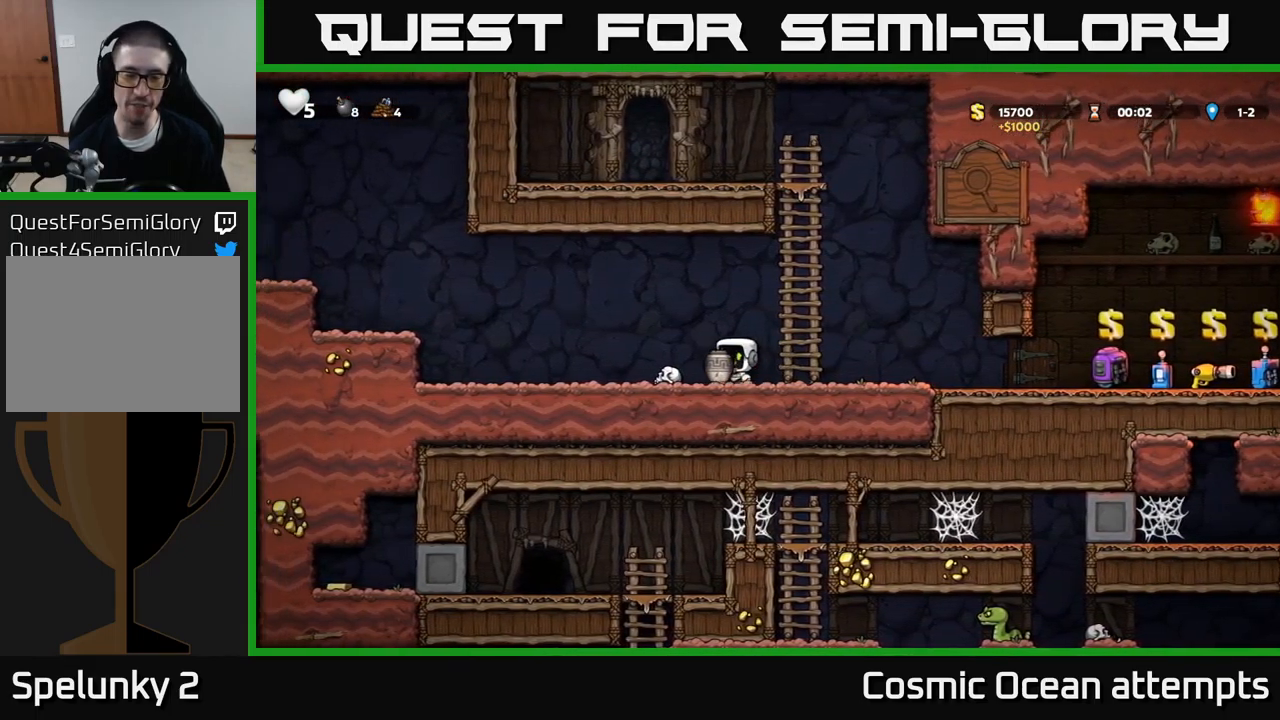
{"buttons": [], "left_stick": "center", "events": [[100, "A", "down"], [217, "A", "up"], [350, "X", "down"], [433, "X", "up"]]}
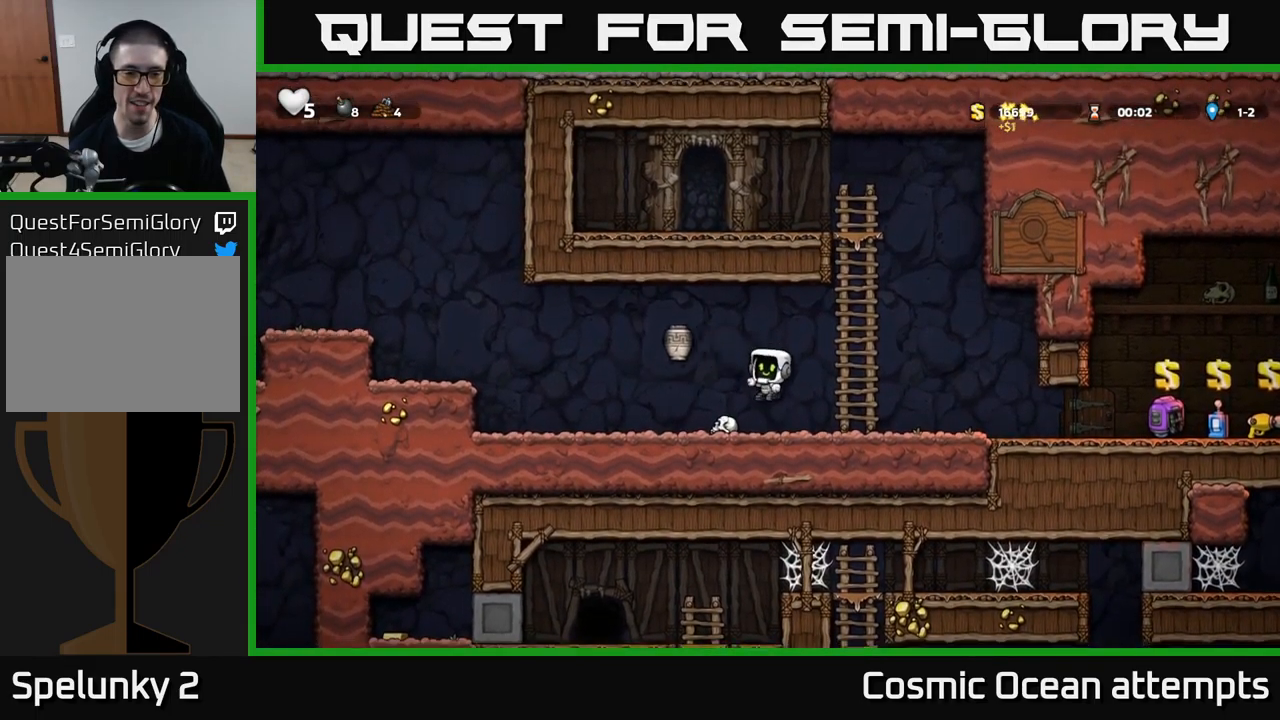
{"buttons": ["DPAD_LEFT"], "left_stick": "center", "events": [[400, "DPAD_LEFT", "down"]]}
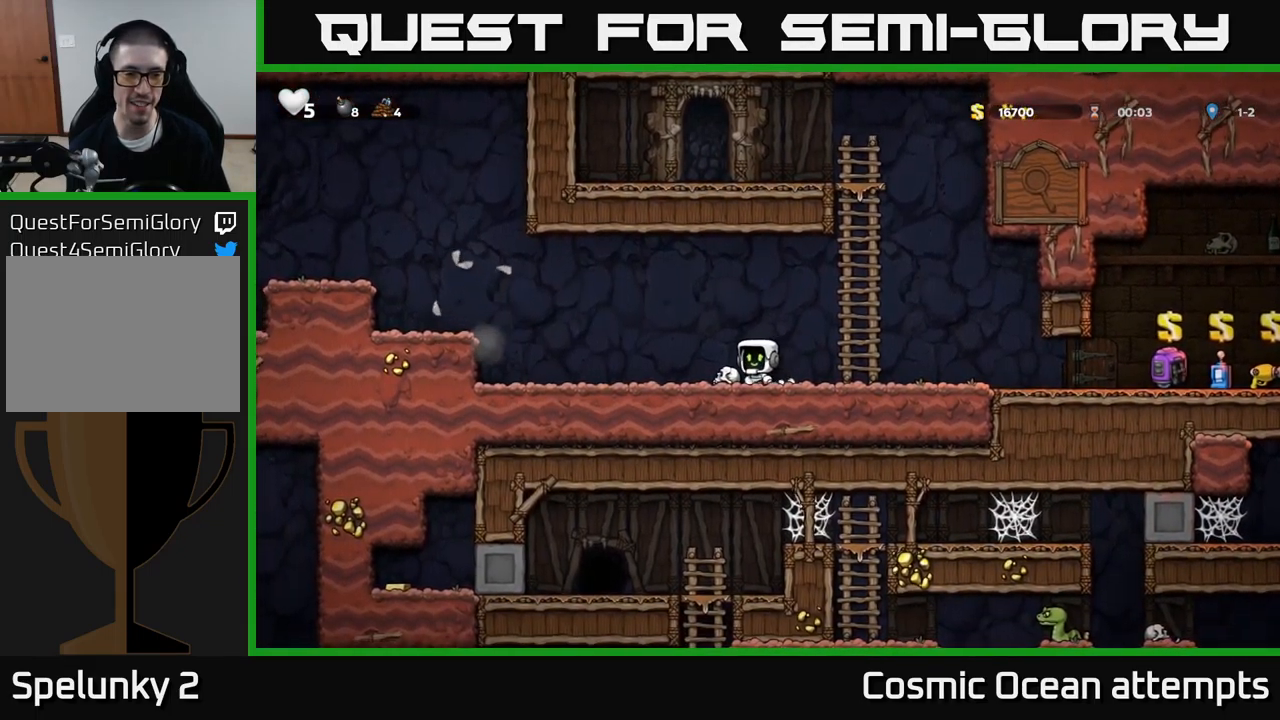
{"buttons": ["DPAD_RIGHT"], "left_stick": "center", "events": [[33, "A", "down"], [150, "A", "up"], [233, "DPAD_LEFT", "up"], [283, "DPAD_RIGHT", "down"]]}
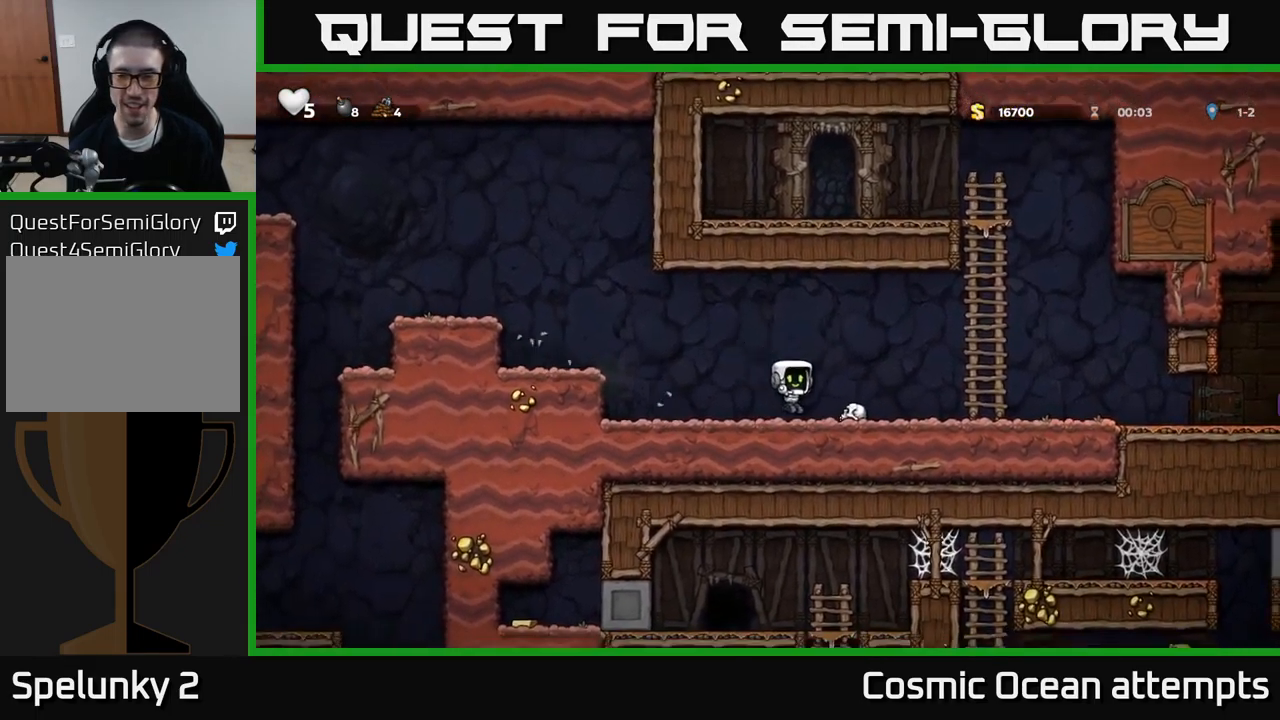
{"buttons": ["DPAD_RIGHT"], "left_stick": "center", "events": []}
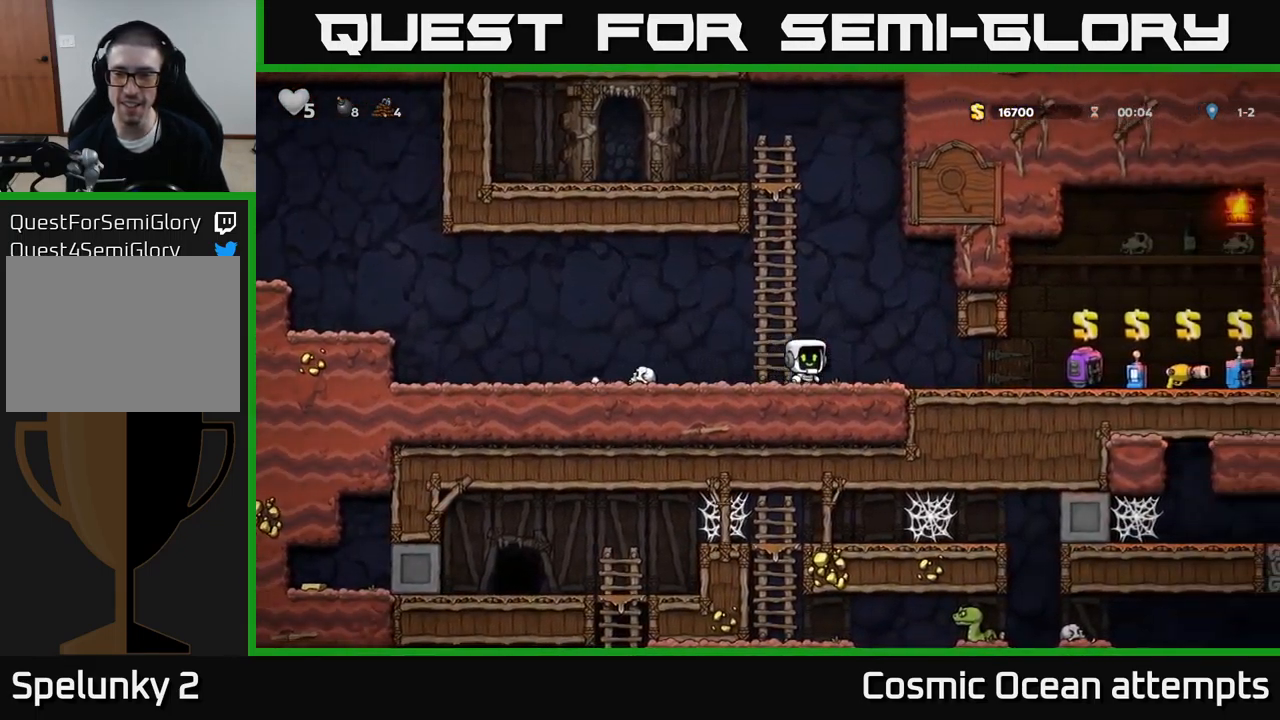
{"buttons": ["DPAD_DOWN"], "left_stick": "center", "events": [[417, "DPAD_DOWN", "down"], [433, "DPAD_RIGHT", "up"]]}
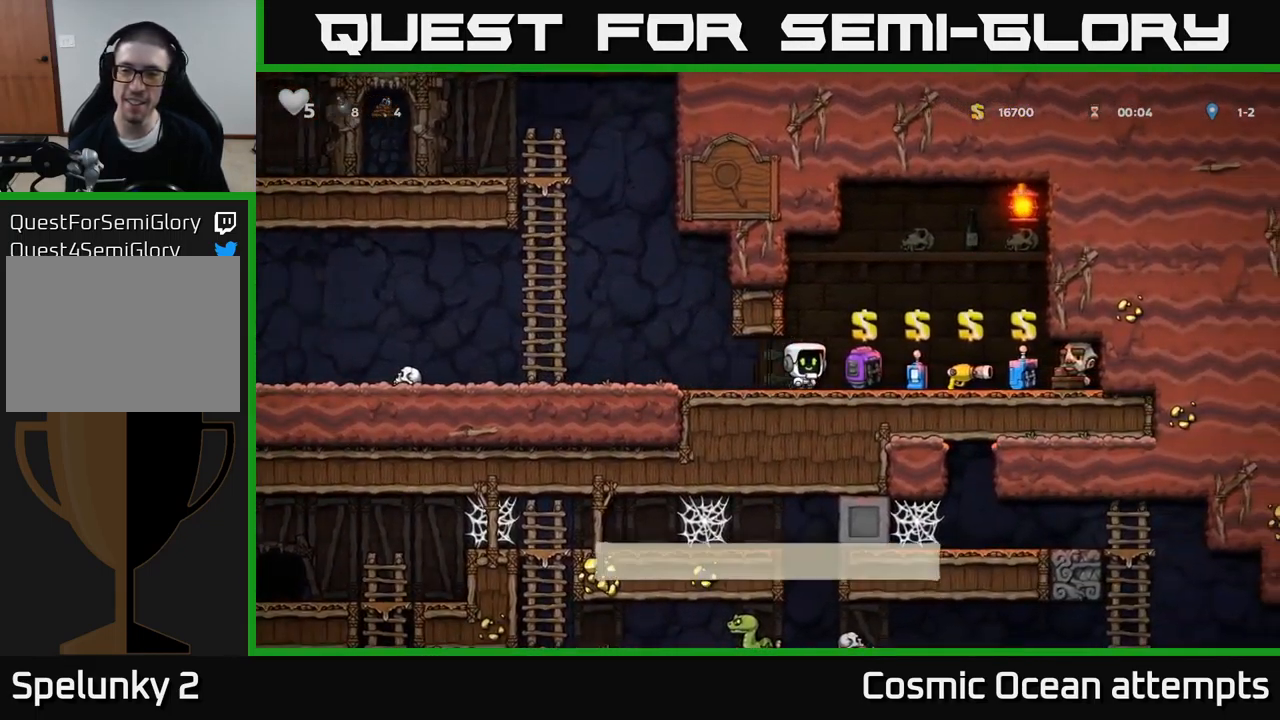
{"buttons": ["DPAD_DOWN"], "left_stick": "center", "events": []}
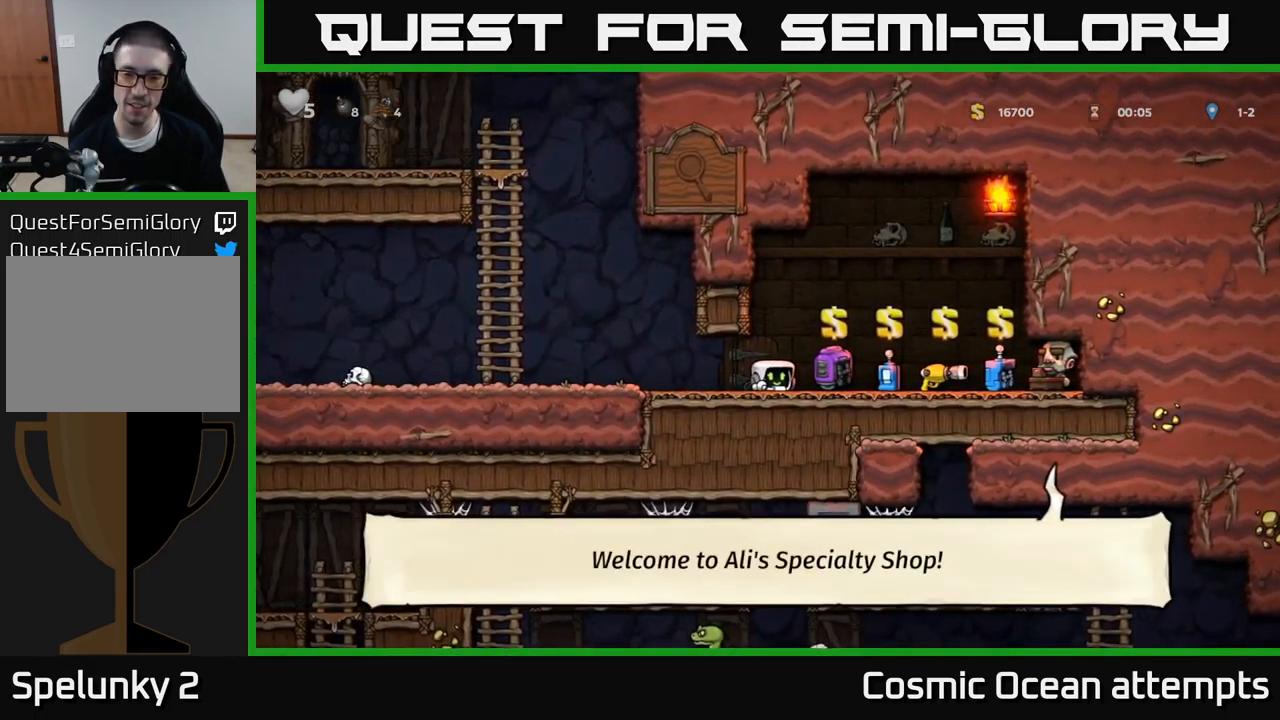
{"buttons": ["DPAD_DOWN"], "left_stick": "center", "events": []}
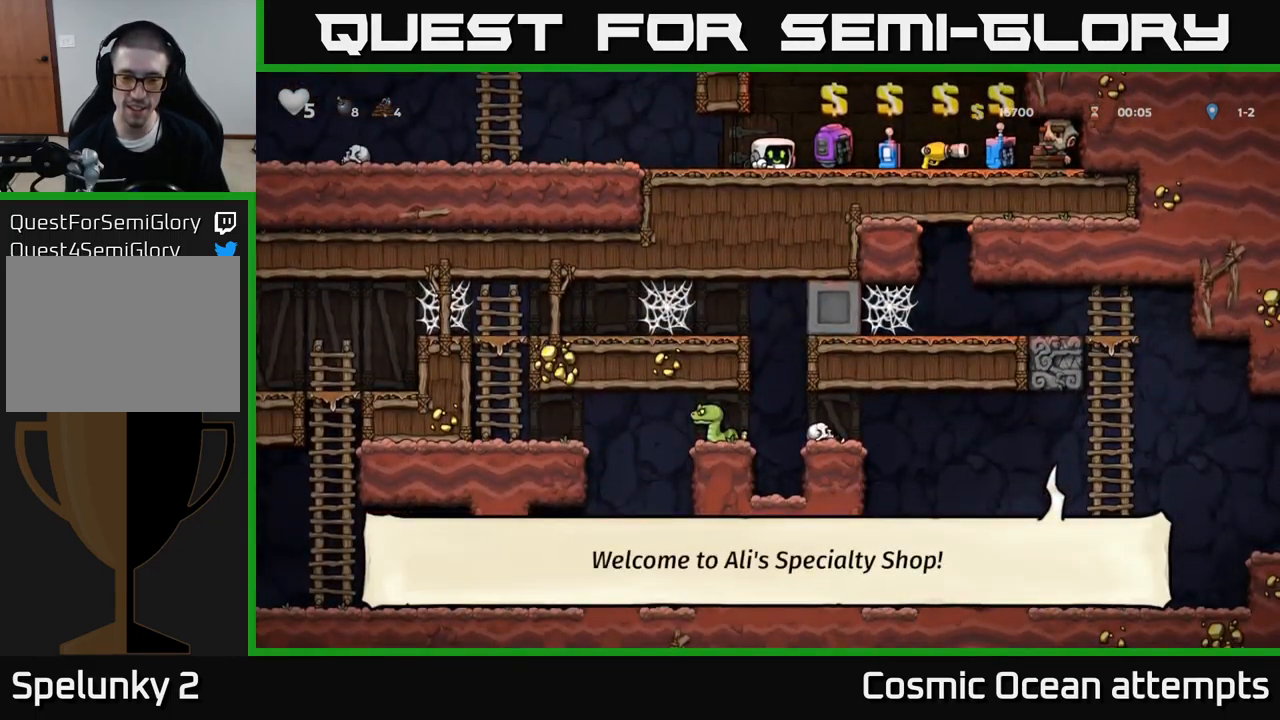
{"buttons": ["DPAD_DOWN"], "left_stick": "center", "events": []}
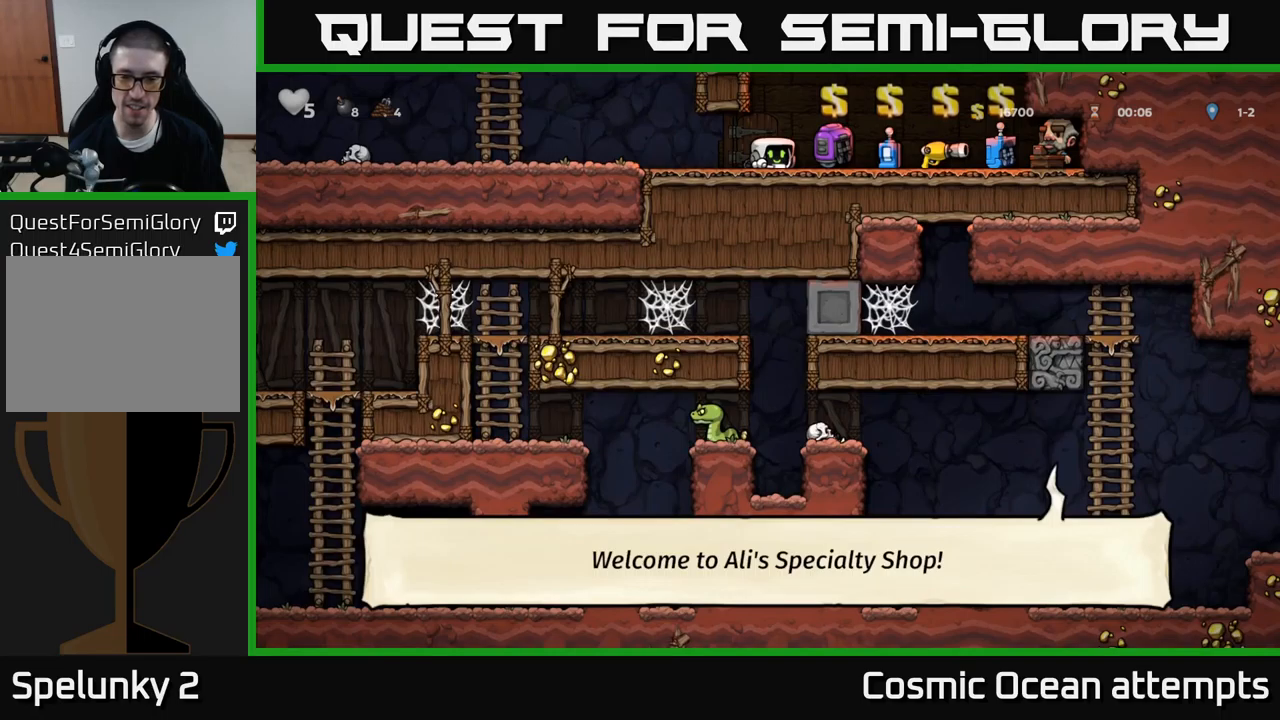
{"buttons": [], "left_stick": "center", "events": [[417, "DPAD_DOWN", "up"]]}
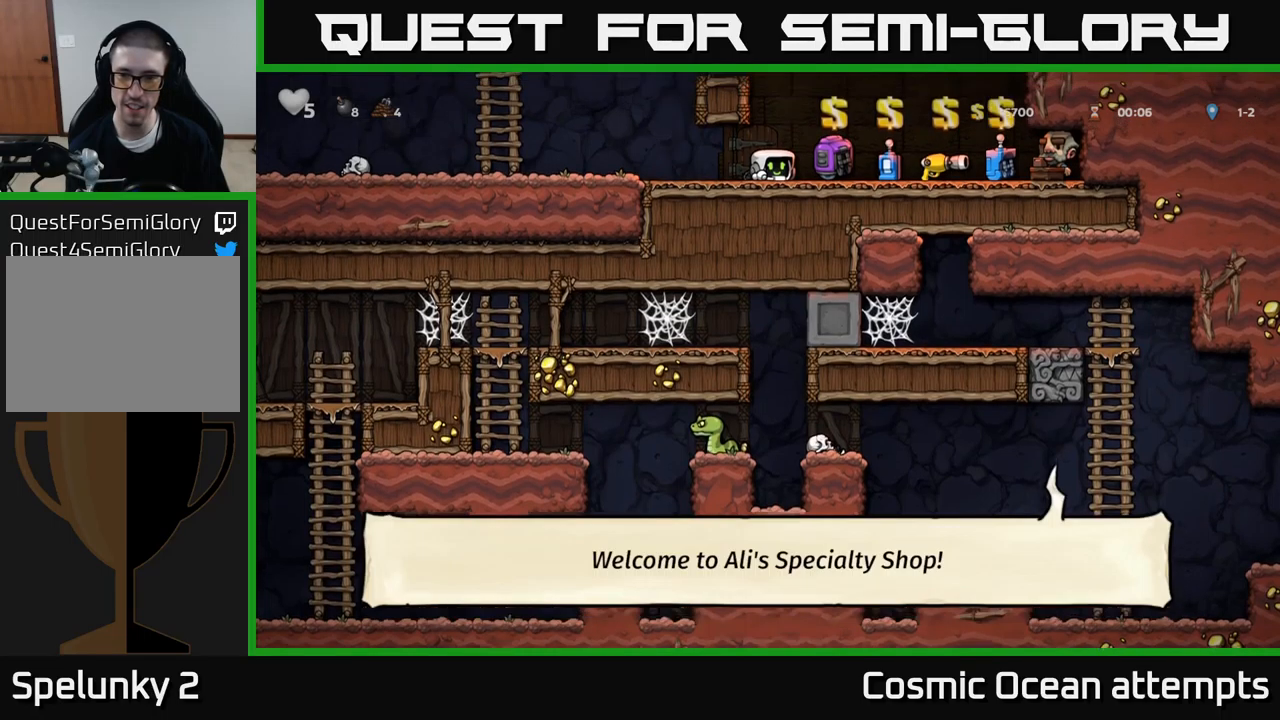
{"buttons": ["DPAD_LEFT"], "left_stick": "center", "events": [[150, "DPAD_LEFT", "down"]]}
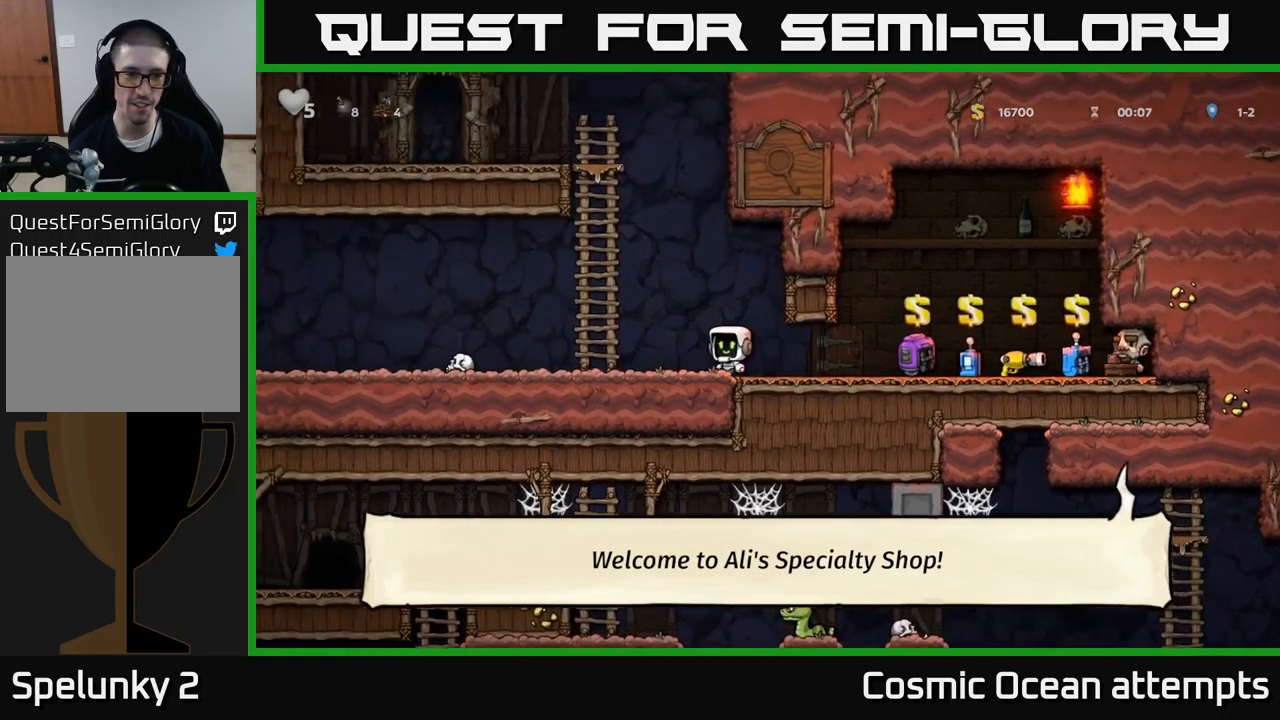
{"buttons": ["DPAD_LEFT"], "left_stick": "center", "events": []}
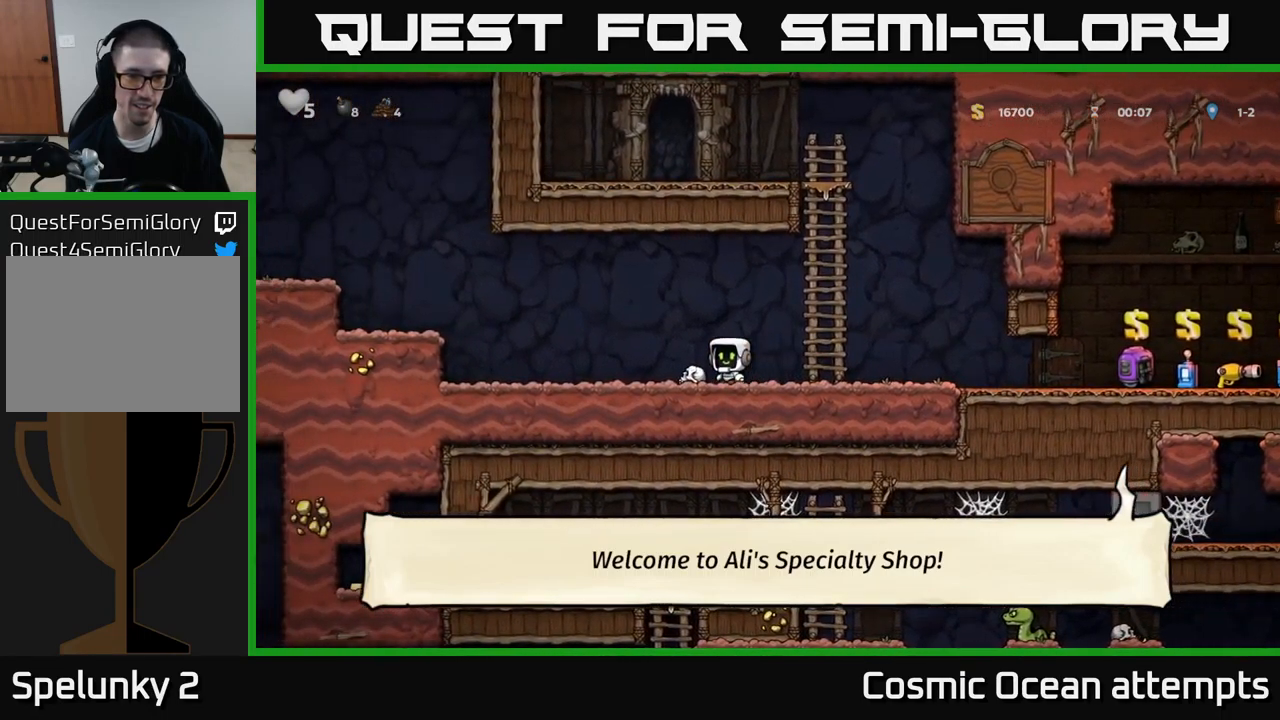
{"buttons": ["A", "DPAD_LEFT"], "left_stick": "center", "events": [[50, "DPAD_DOWN", "down"], [50, "DPAD_LEFT", "up"], [100, "X", "down"], [217, "X", "up"], [233, "DPAD_DOWN", "up"], [233, "DPAD_LEFT", "down"], [417, "A", "down"]]}
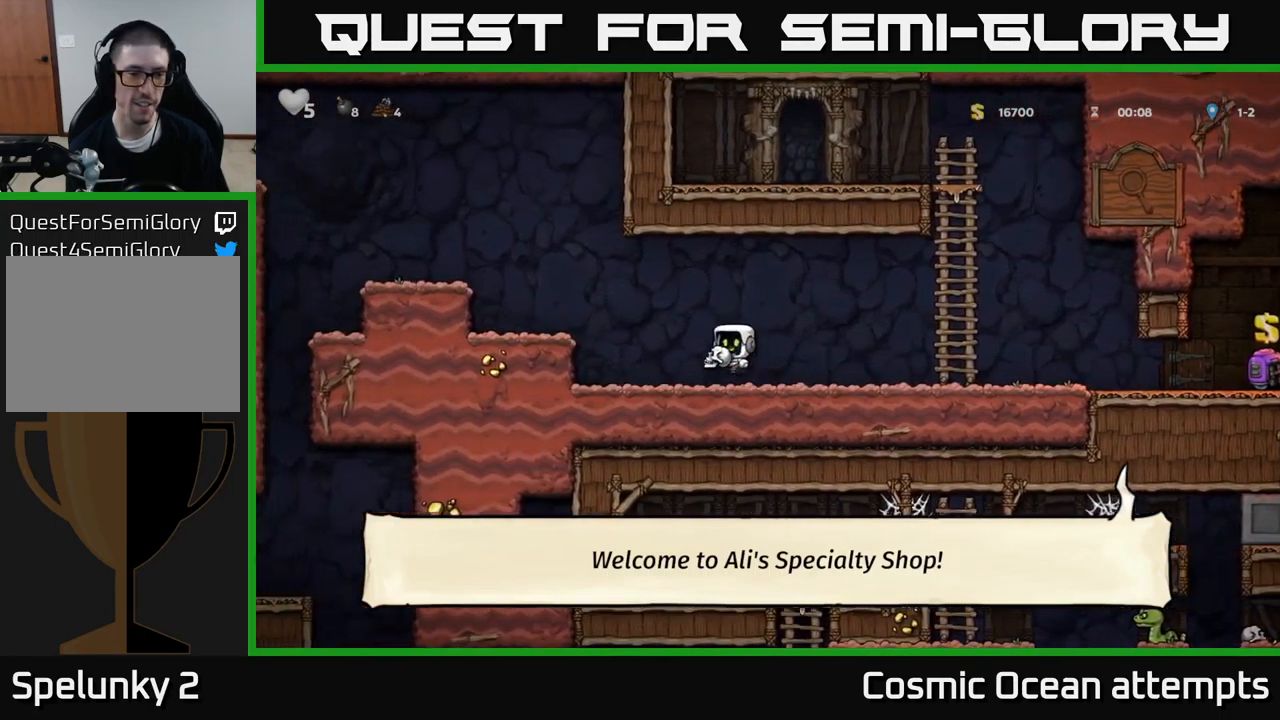
{"buttons": ["A", "DPAD_LEFT"], "left_stick": "center", "events": [[233, "A", "up"], [433, "A", "down"]]}
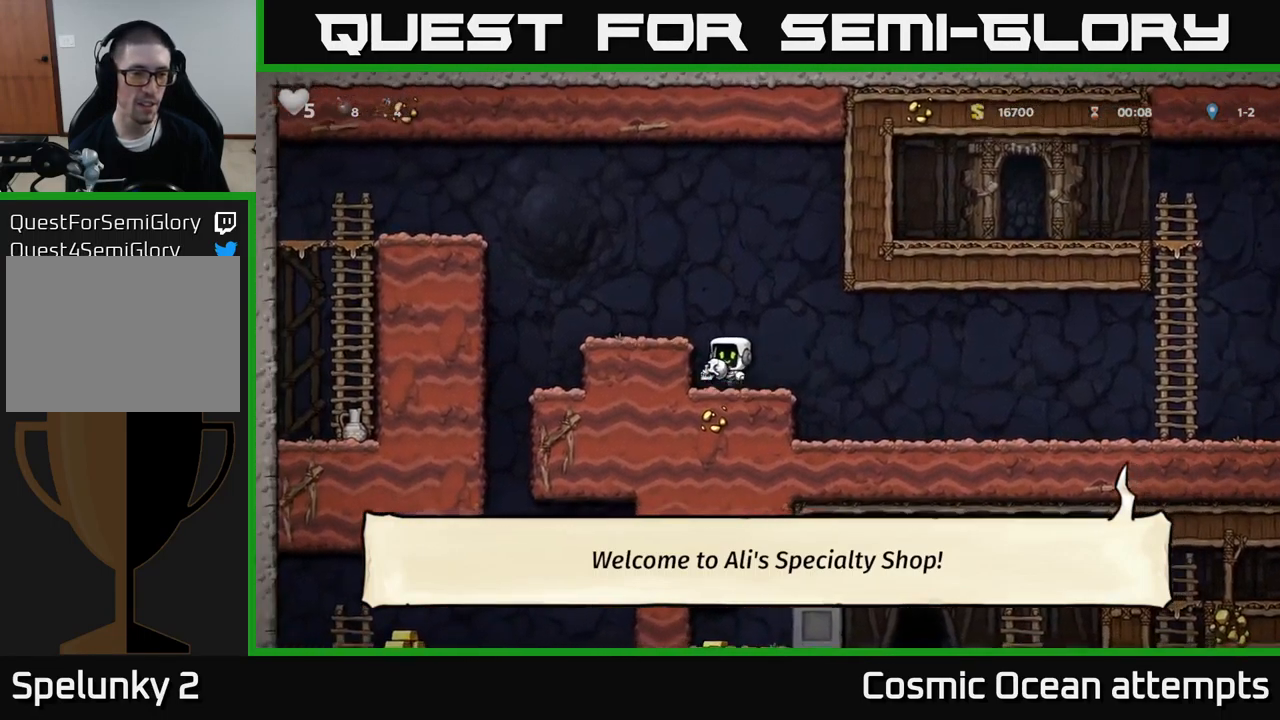
{"buttons": ["A", "DPAD_LEFT"], "left_stick": "center", "events": [[83, "A", "up"], [117, "DPAD_LEFT", "up"], [267, "DPAD_LEFT", "down"], [433, "A", "down"]]}
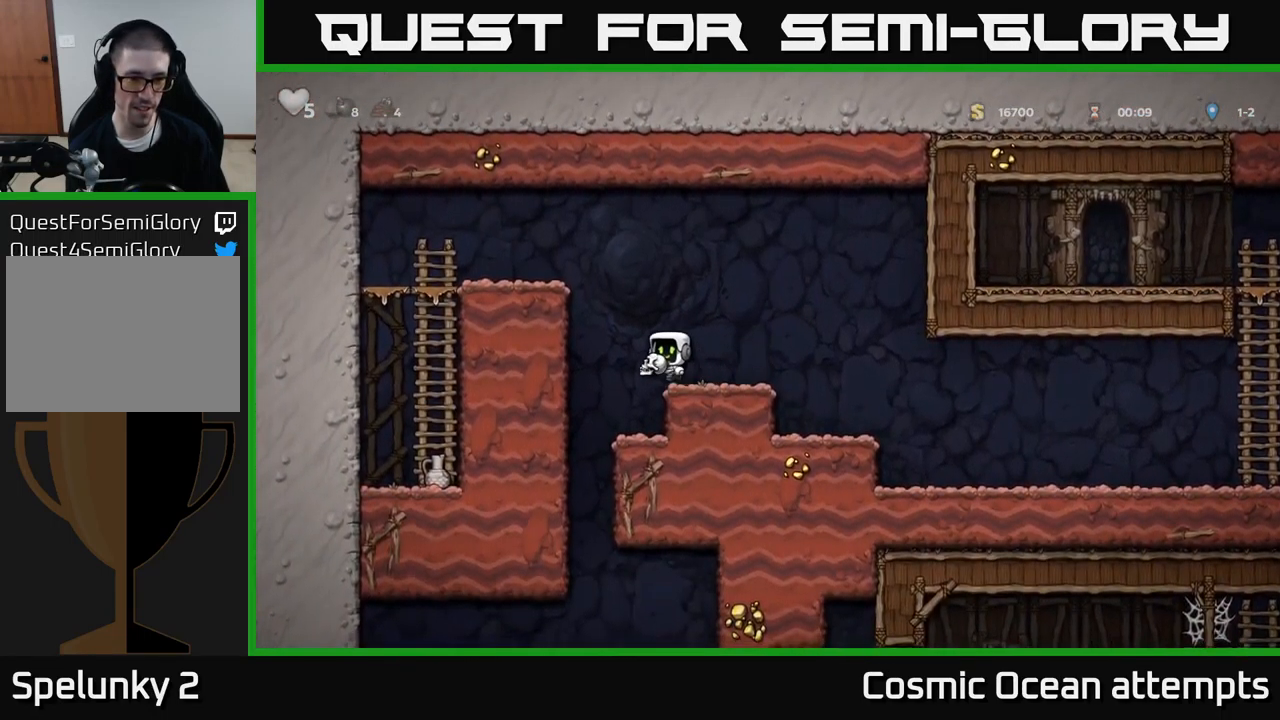
{"buttons": ["DPAD_RIGHT"], "left_stick": "center", "events": [[233, "A", "up"], [317, "DPAD_LEFT", "up"], [367, "DPAD_RIGHT", "down"]]}
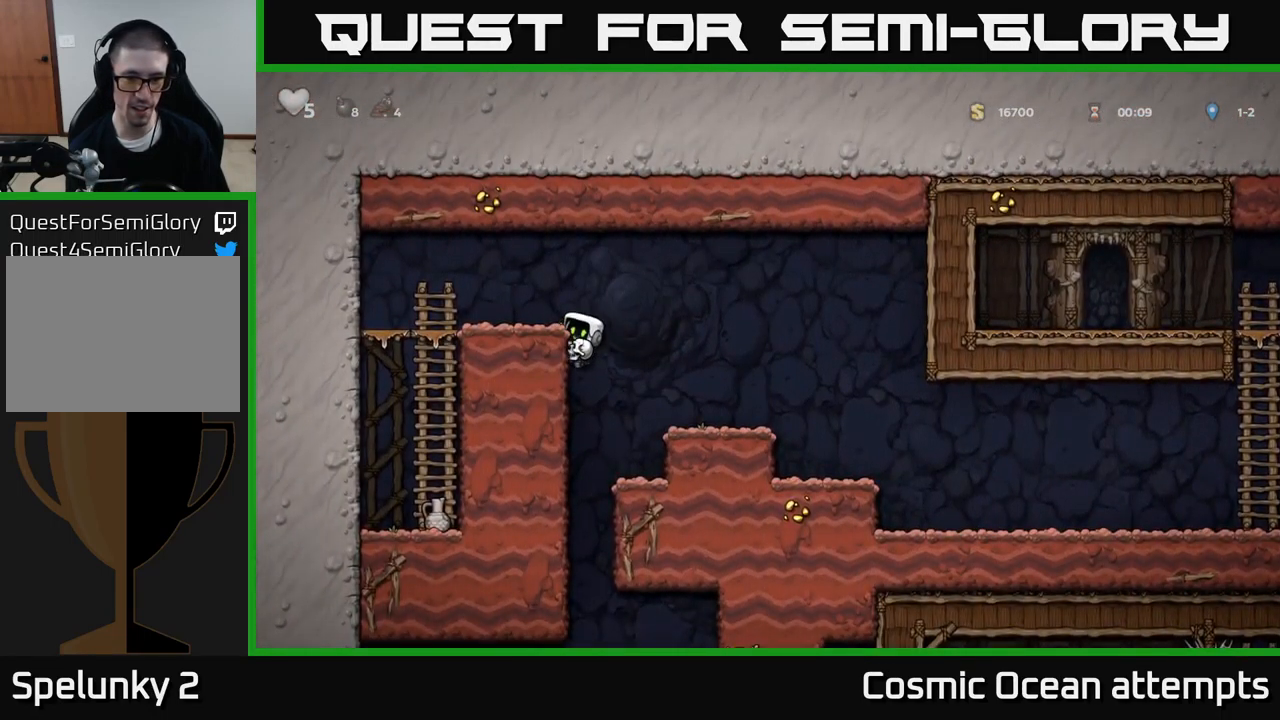
{"buttons": [], "left_stick": "center", "events": [[467, "DPAD_RIGHT", "up"]]}
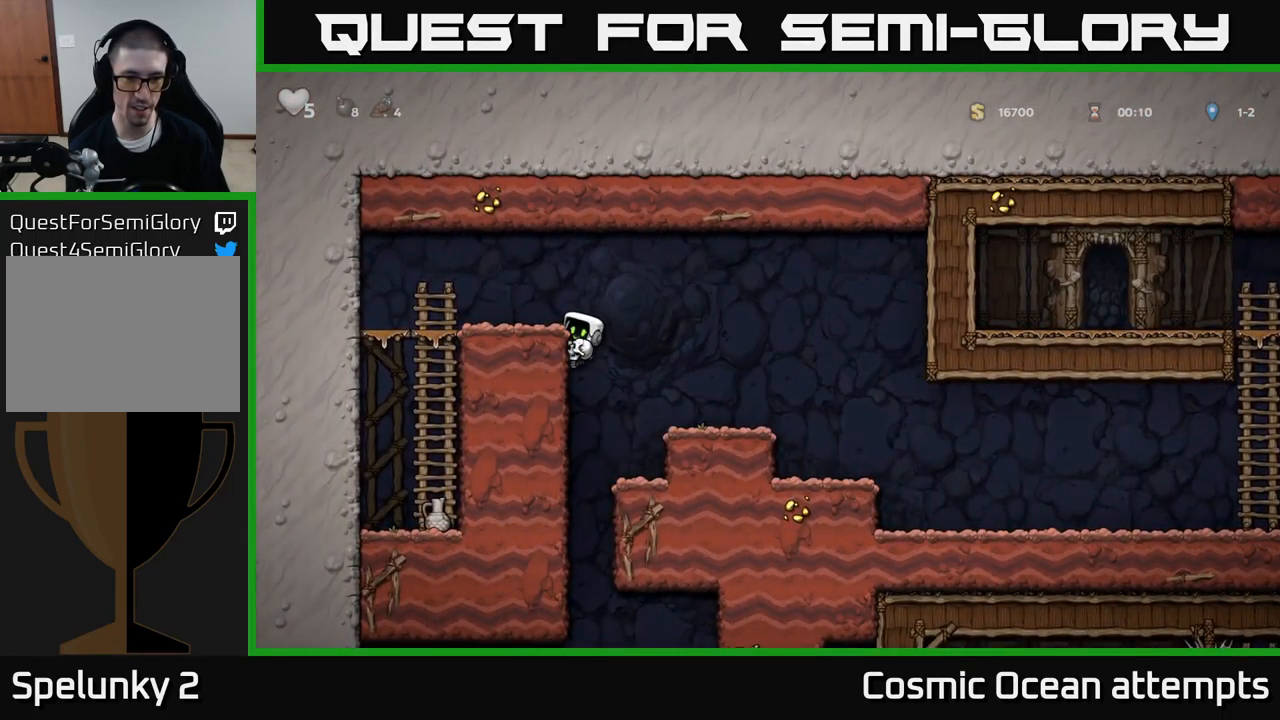
{"buttons": ["DPAD_LEFT"], "left_stick": "center", "events": [[67, "DPAD_DOWN", "down"], [133, "X", "down"], [200, "DPAD_DOWN", "up"], [233, "X", "up"], [267, "A", "down"], [267, "DPAD_LEFT", "down"], [467, "A", "up"]]}
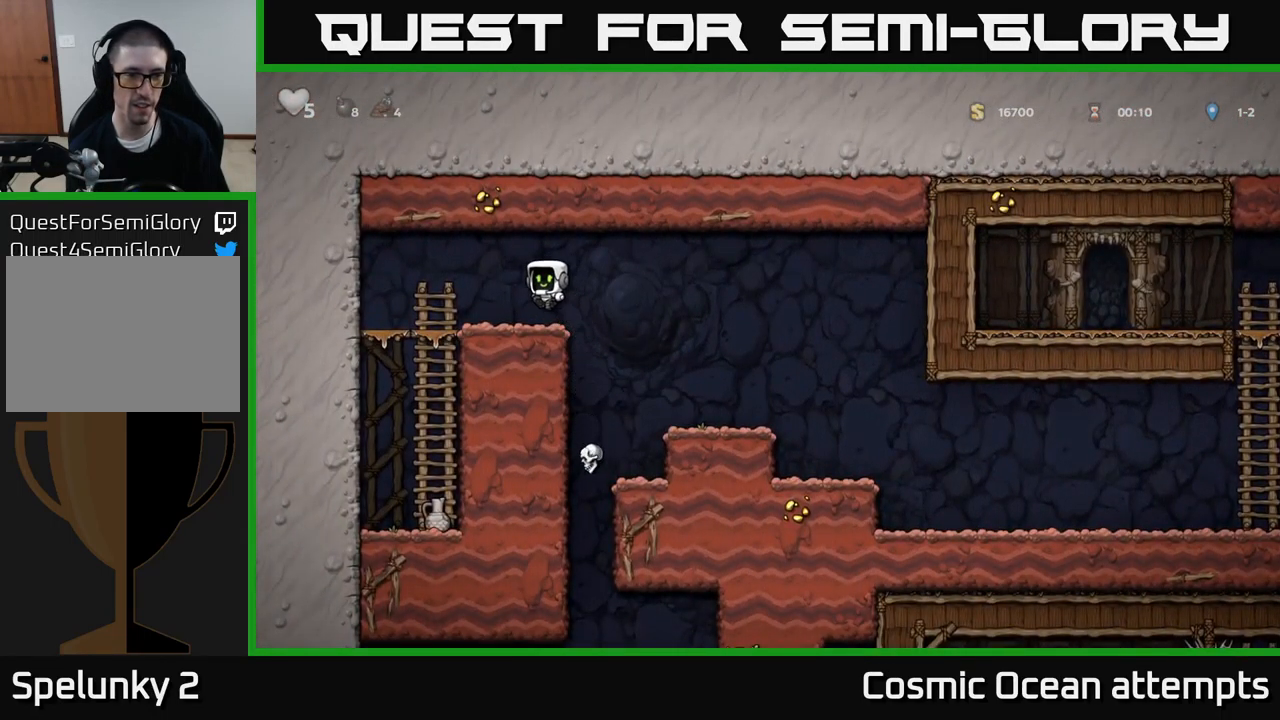
{"buttons": [], "left_stick": "center", "events": [[200, "DPAD_LEFT", "up"], [234, "DPAD_DOWN", "down"], [300, "A", "down"], [400, "A", "up"], [417, "DPAD_DOWN", "up"]]}
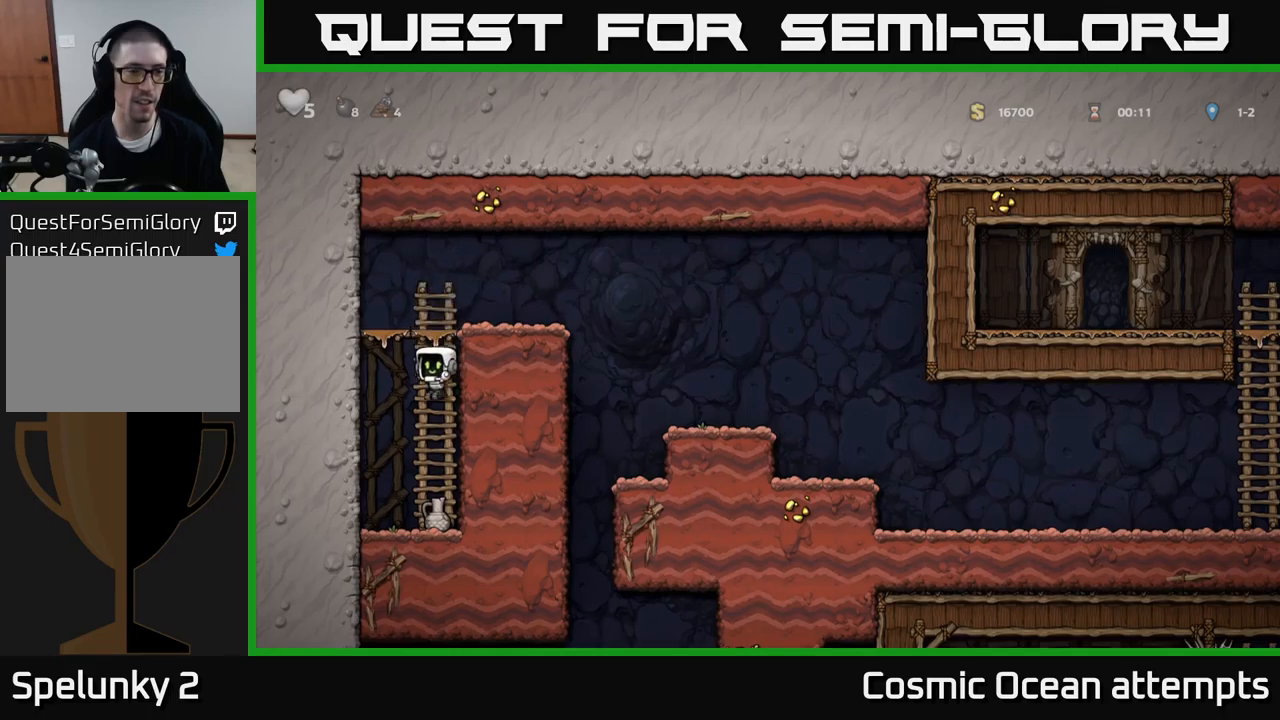
{"buttons": ["A", "DPAD_UP"], "left_stick": "center", "events": [[134, "DPAD_DOWN", "down"], [284, "X", "down"], [350, "DPAD_DOWN", "up"], [400, "A", "down"], [400, "X", "up"], [434, "DPAD_UP", "down"]]}
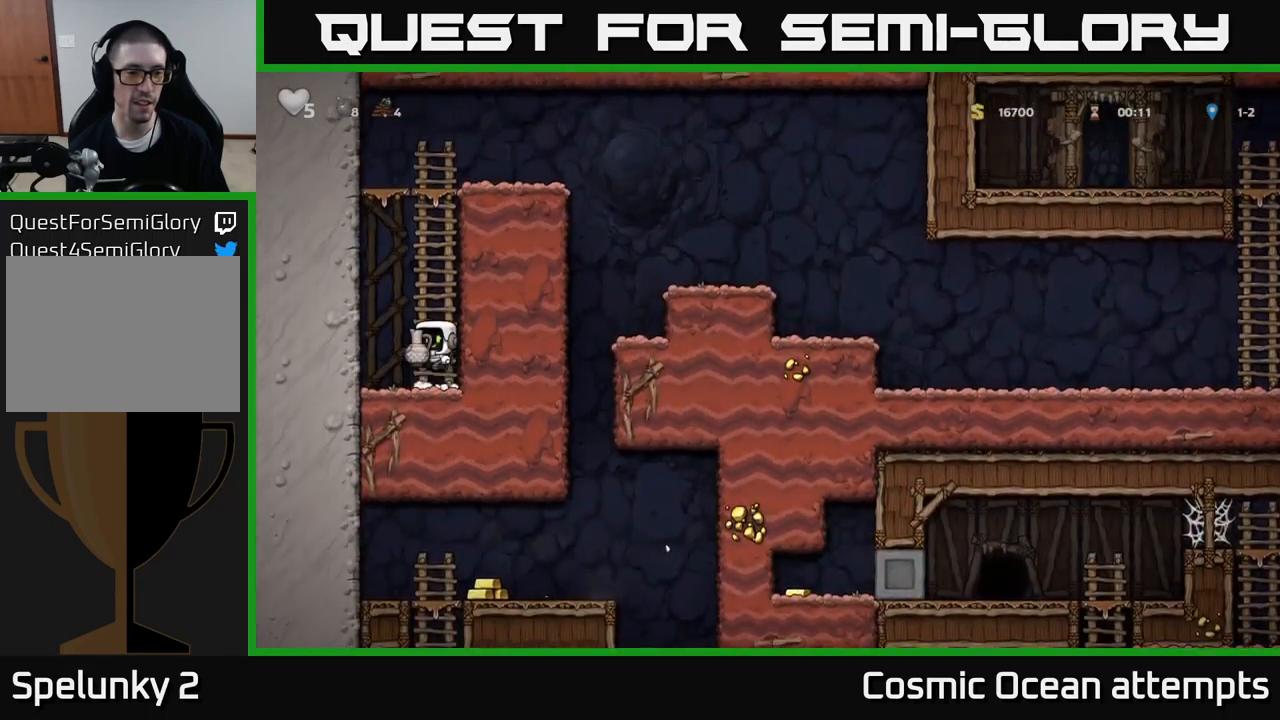
{"buttons": ["A", "DPAD_UP"], "left_stick": "center", "events": [[50, "A", "up"], [134, "A", "down"], [300, "A", "up"], [500, "A", "down"]]}
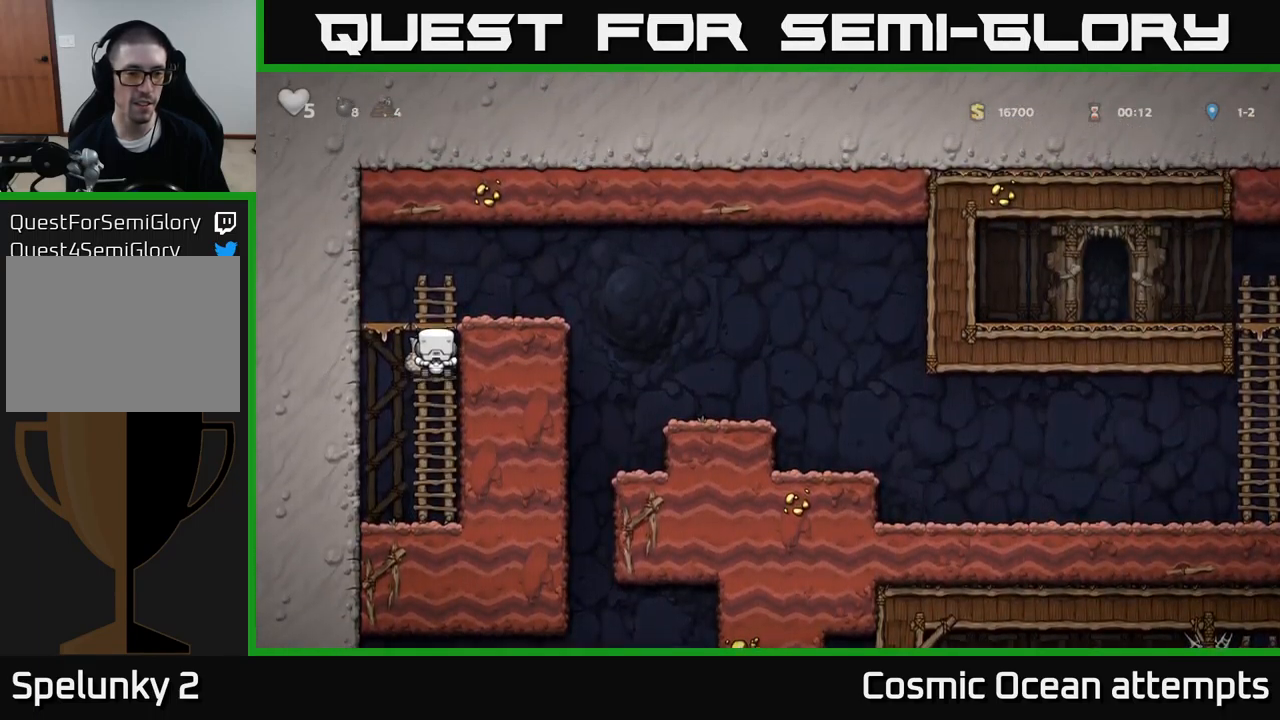
{"buttons": ["DPAD_RIGHT"], "left_stick": "center", "events": [[34, "DPAD_RIGHT", "down"], [50, "DPAD_UP", "up"], [200, "A", "up"]]}
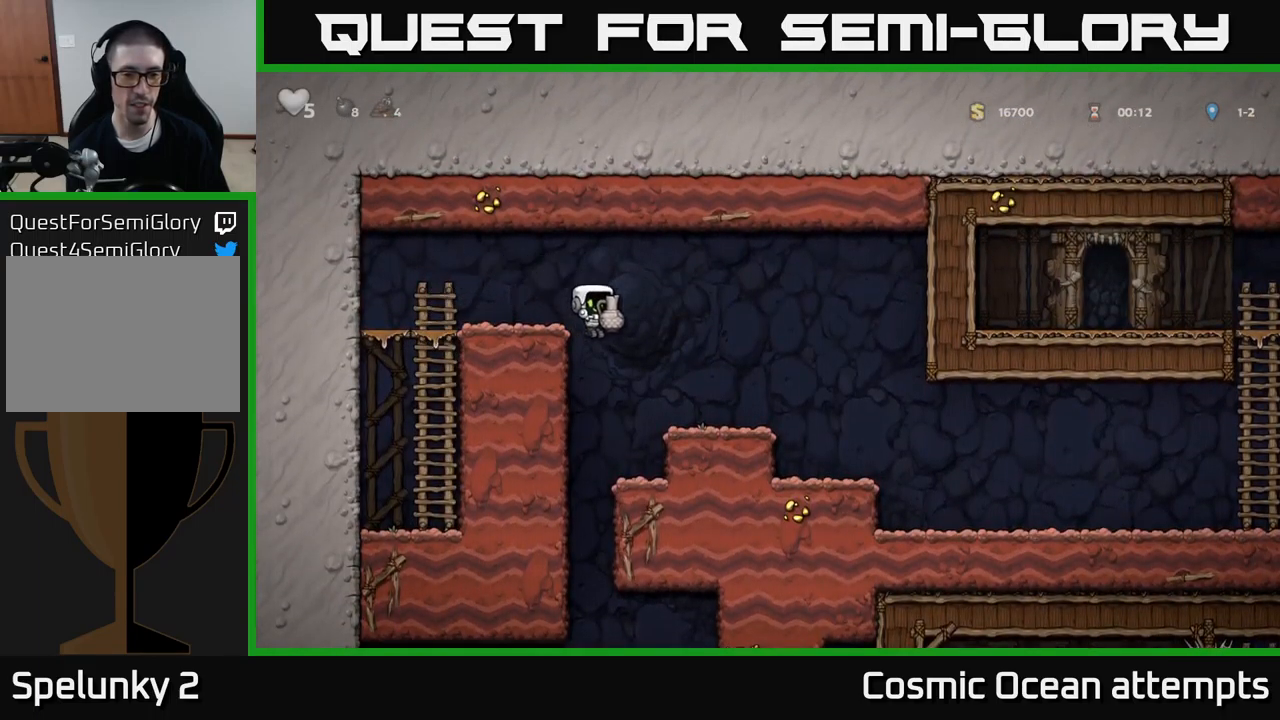
{"buttons": ["A", "DPAD_DOWN"], "left_stick": "center", "events": [[150, "DPAD_RIGHT", "up"], [334, "A", "down"], [400, "DPAD_DOWN", "down"]]}
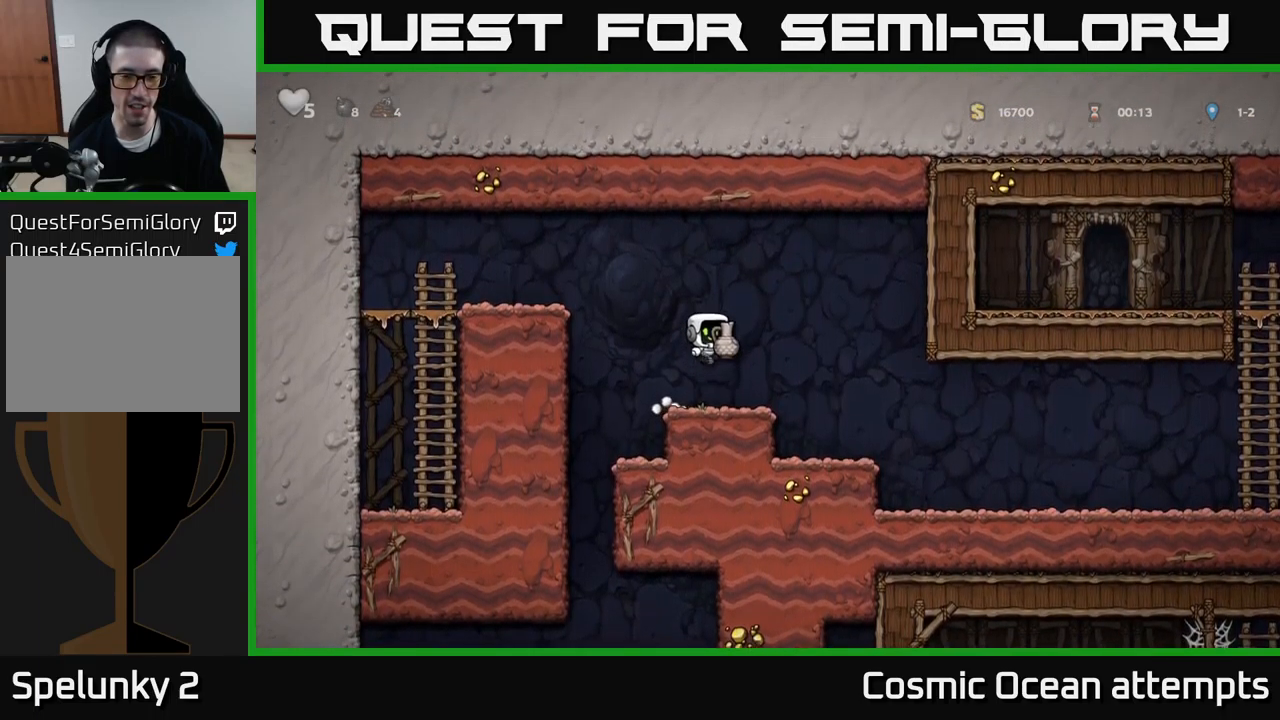
{"buttons": [], "left_stick": "center", "events": [[67, "X", "down"], [100, "A", "up"], [184, "DPAD_DOWN", "up"], [184, "X", "up"]]}